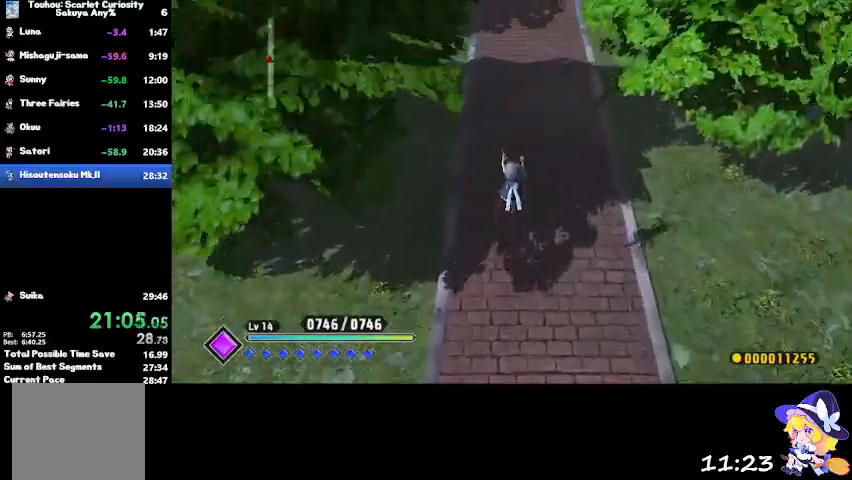
Gameplay with a controller (PlayStation layout); each line is a JSON object with the inputs held at the frame after it. "events" lists button and stick changes between this image and that frame as [ms after this image, input, new state], when the widget could be followed in between.
{"buttons": ["CROSS"], "left_stick": "up", "right_stick": "center", "events": [[500, "CROSS", "down"]]}
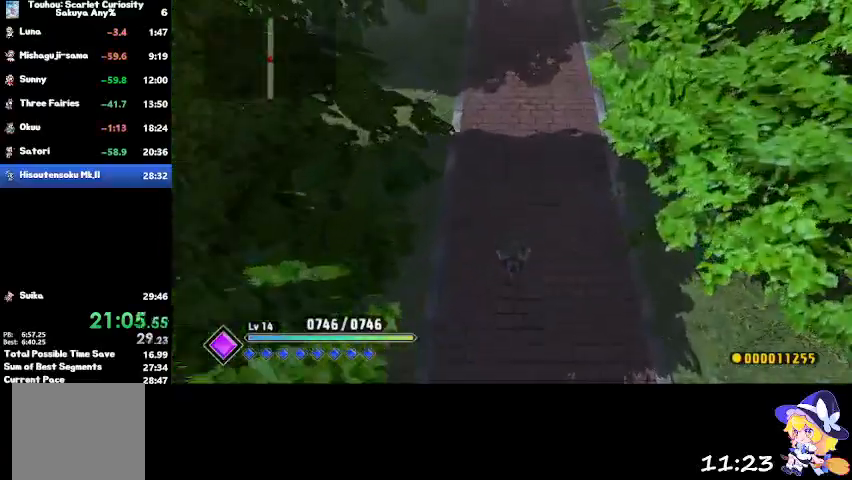
{"buttons": [], "left_stick": "up", "right_stick": "center", "events": [[100, "CROSS", "up"]]}
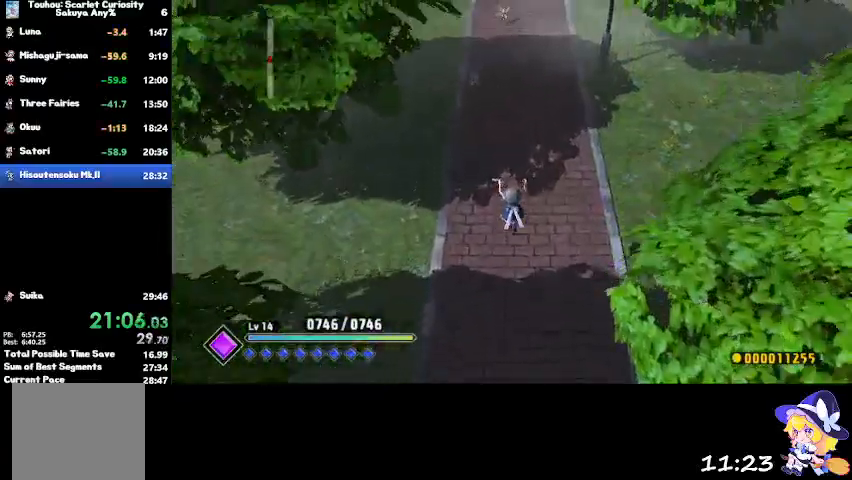
{"buttons": [], "left_stick": "up", "right_stick": "center", "events": [[367, "CROSS", "down"], [467, "CROSS", "up"]]}
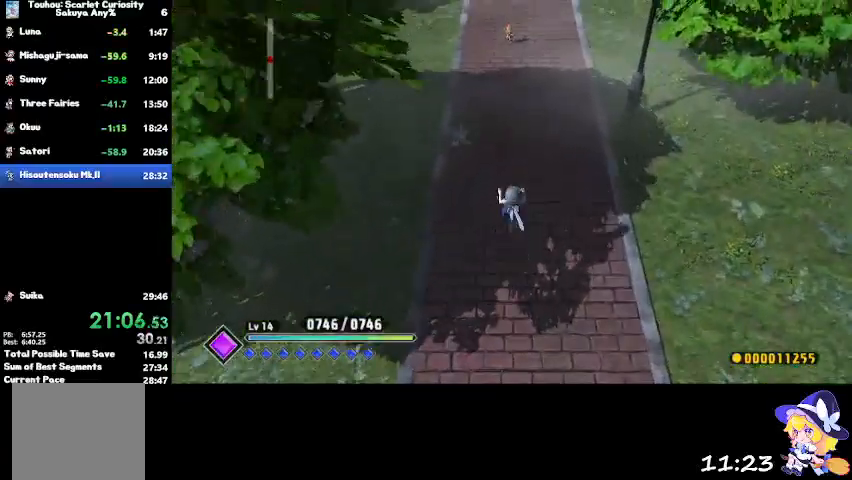
{"buttons": [], "left_stick": "up", "right_stick": "center", "events": []}
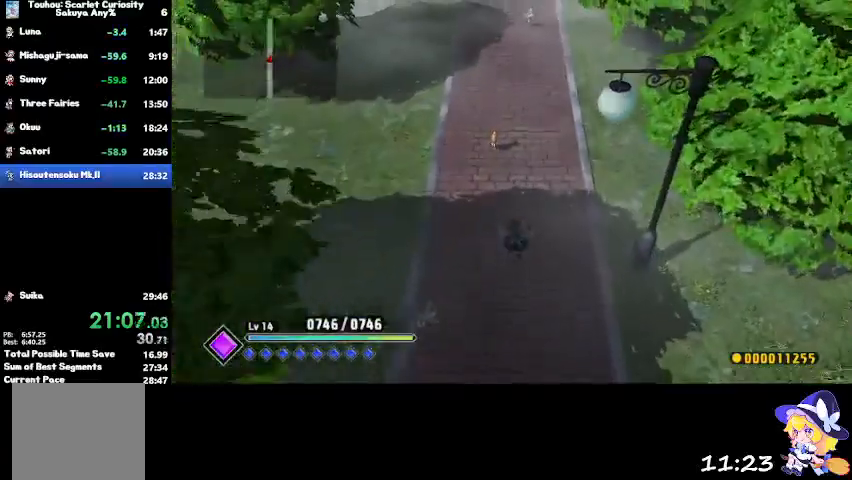
{"buttons": [], "left_stick": "up", "right_stick": "center"}
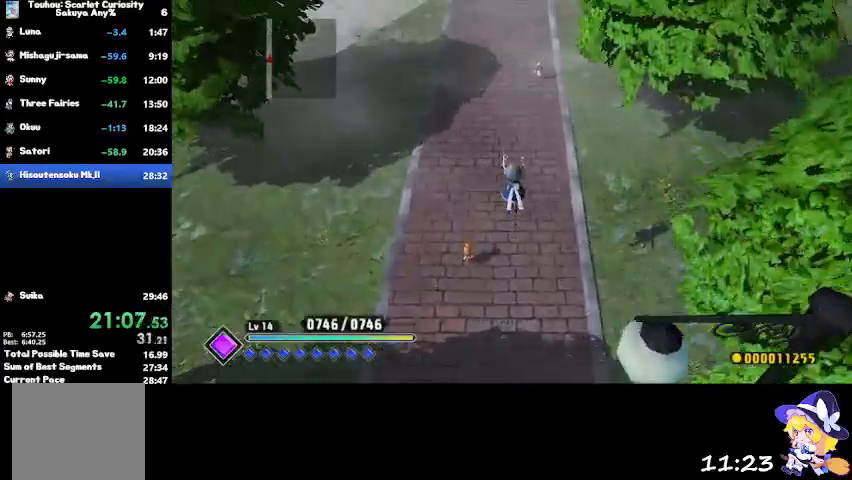
{"buttons": [], "left_stick": "up", "right_stick": "center", "events": []}